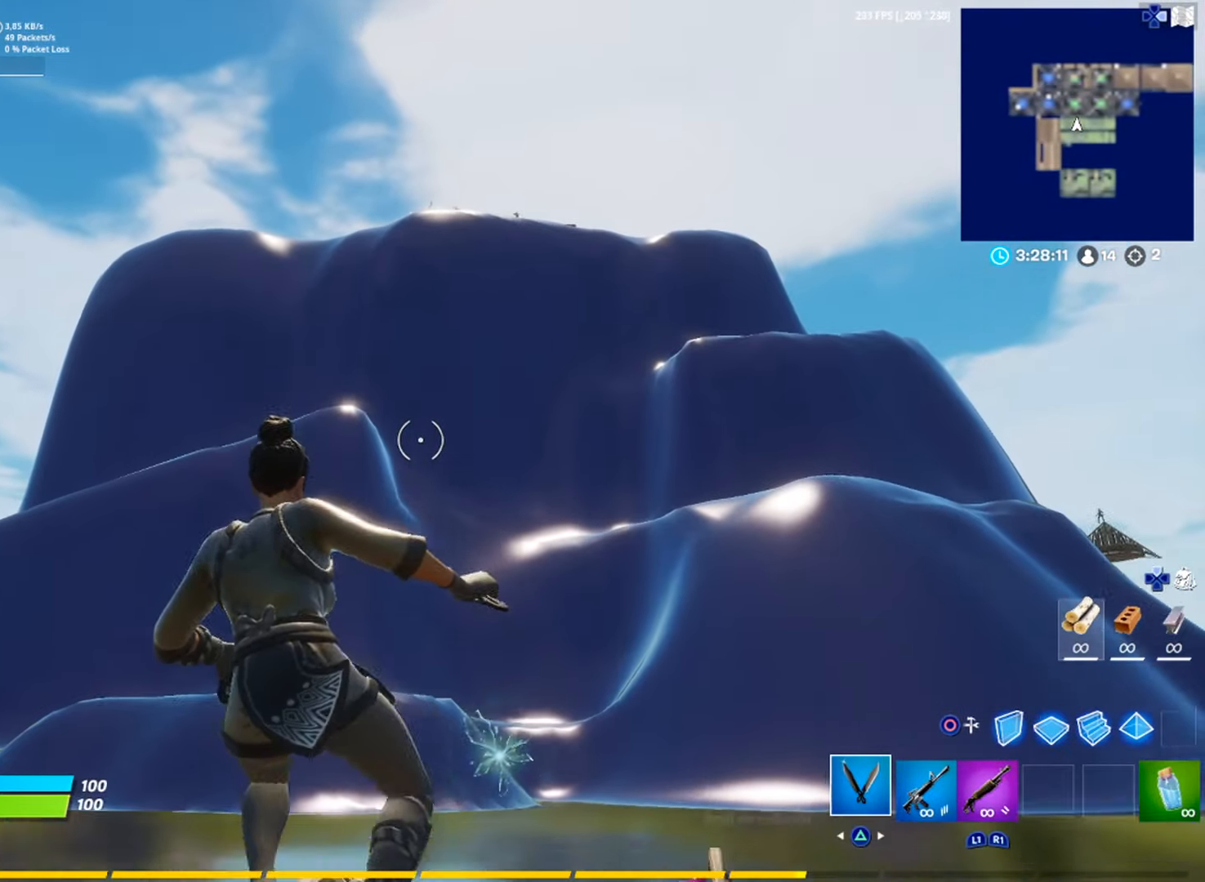
Gameplay with a controller (PlayStation layout); each line is a JSON object with the inputs held at the frame after it. "events" lists button and stick changes between this image and that frame as [ms after this image, input, new state], when the widget could be followed in between. Not read: TOUCHPAD.
{"buttons": [], "left_stick": "right", "right_stick": "center", "events": [[50, "left_stick", "center"], [333, "left_stick", "right"]]}
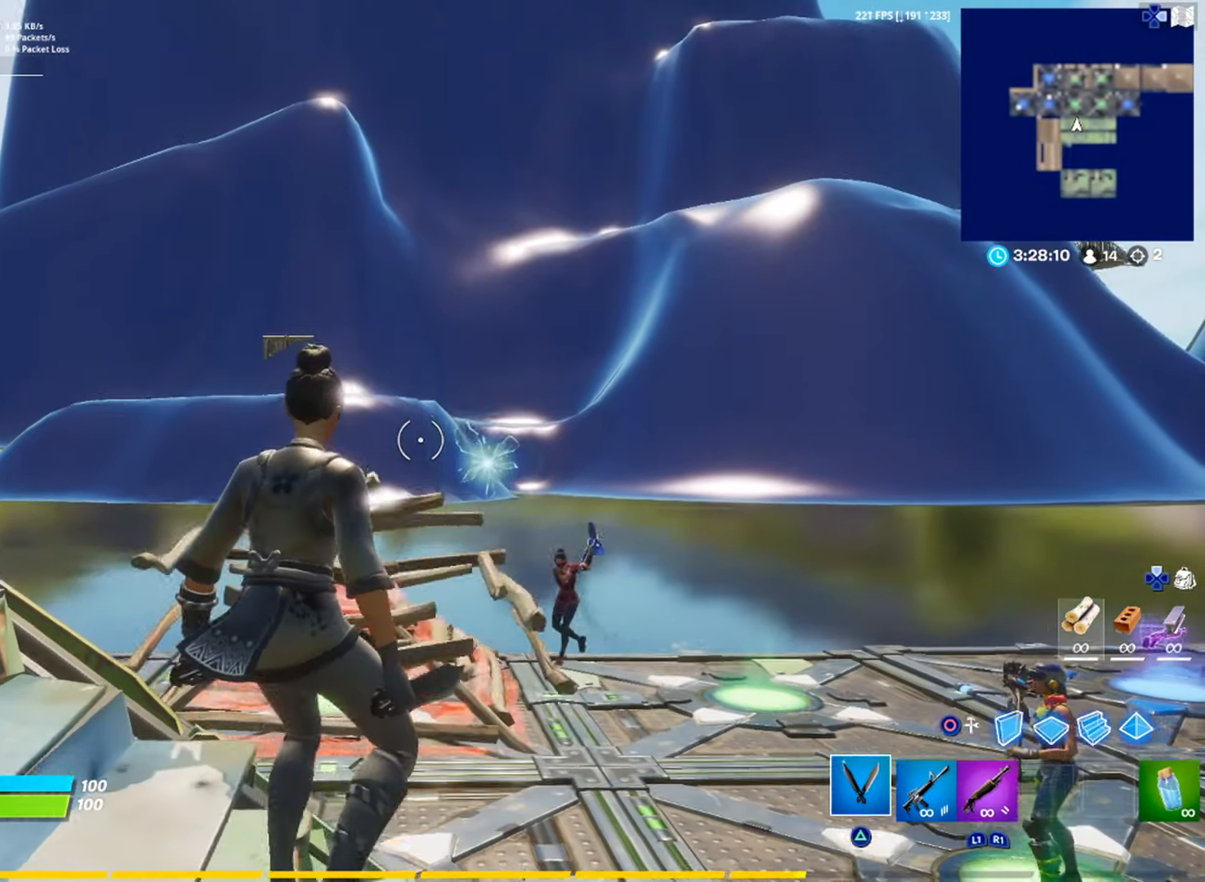
{"buttons": [], "left_stick": "center", "right_stick": "center", "events": [[467, "left_stick", "center"]]}
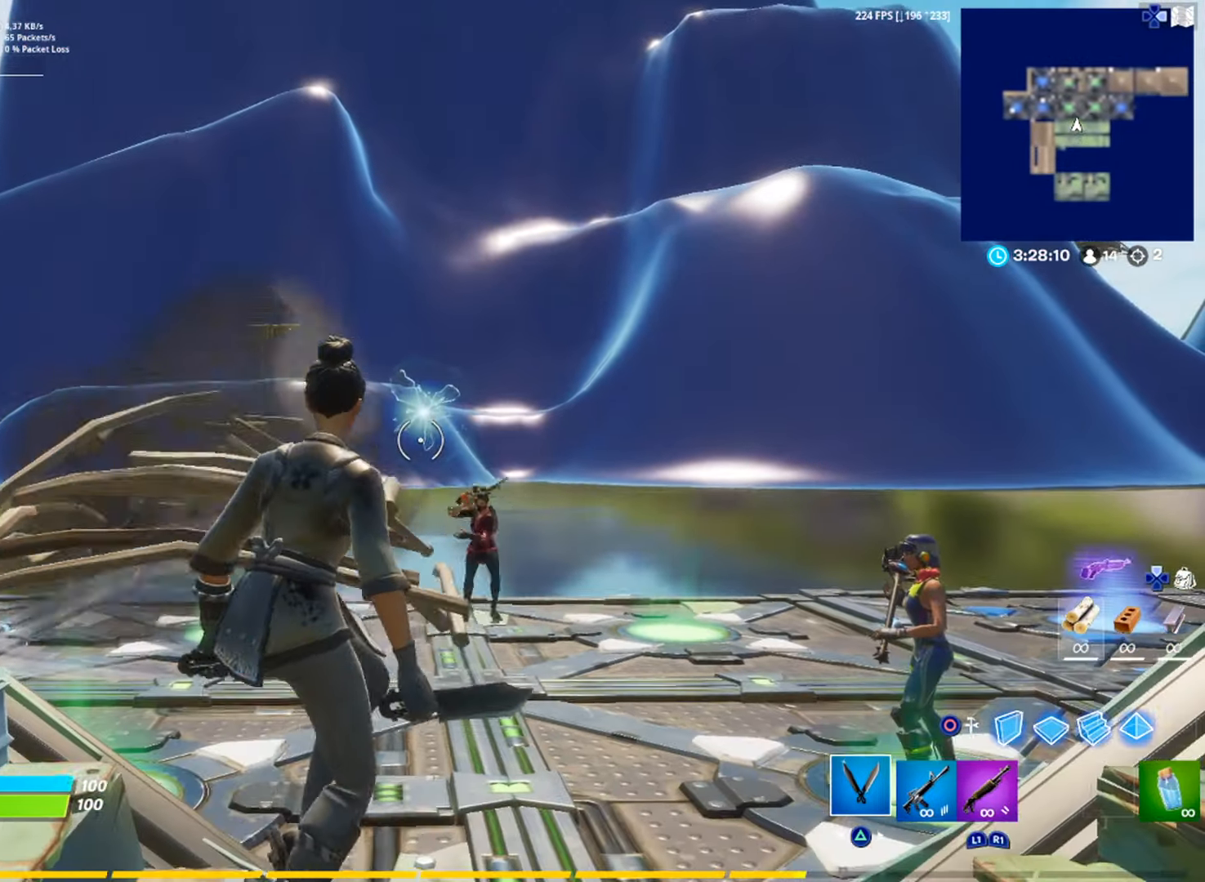
{"buttons": ["L3"], "left_stick": "up-right", "right_stick": "center", "events": [[217, "right_stick", "right"], [250, "left_stick", "up-right"], [317, "L3", "down"], [367, "right_stick", "center"]]}
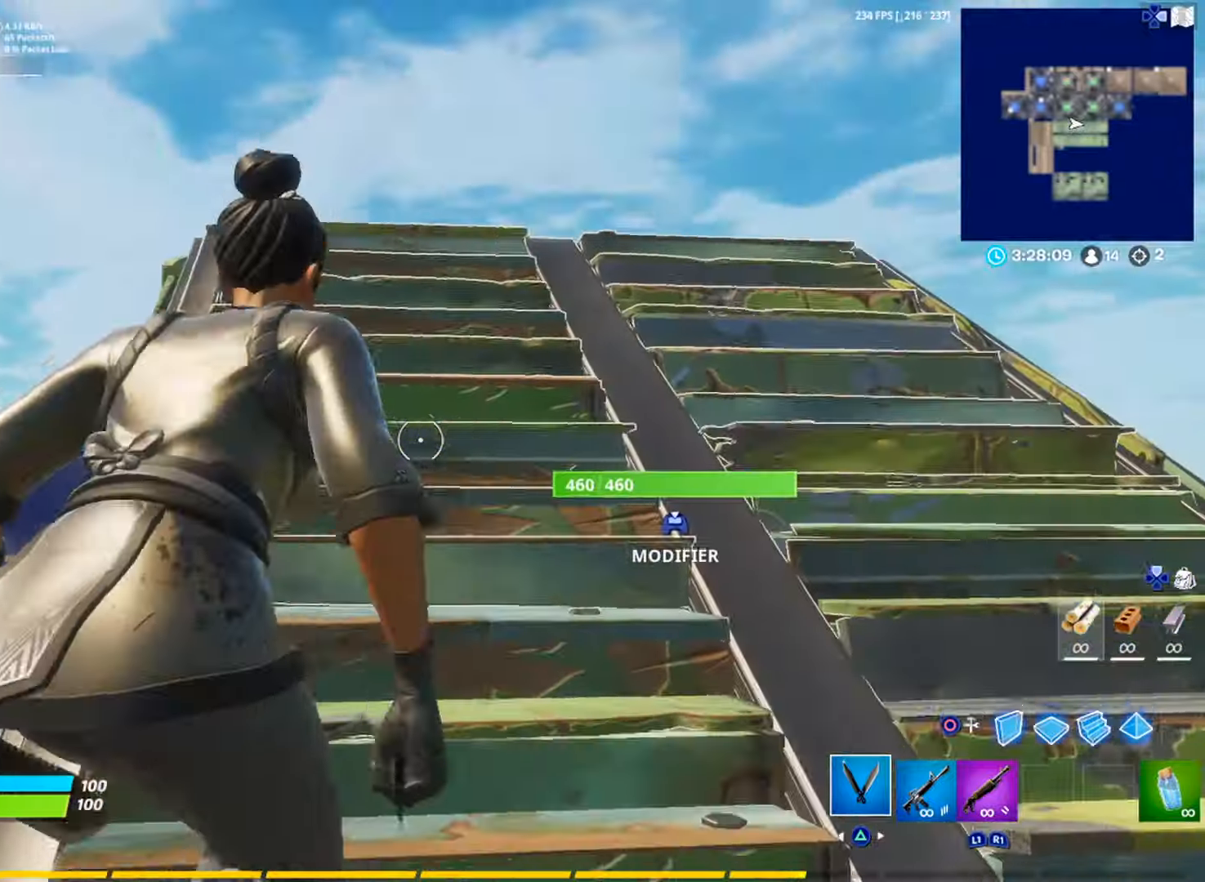
{"buttons": [], "left_stick": "up-left", "right_stick": "down-right", "events": [[34, "L3", "up"], [167, "left_stick", "up"], [217, "R1", "down"], [234, "TRIANGLE", "down"], [301, "TRIANGLE", "up"], [317, "R1", "up"], [417, "left_stick", "up-left"], [417, "right_stick", "down-right"]]}
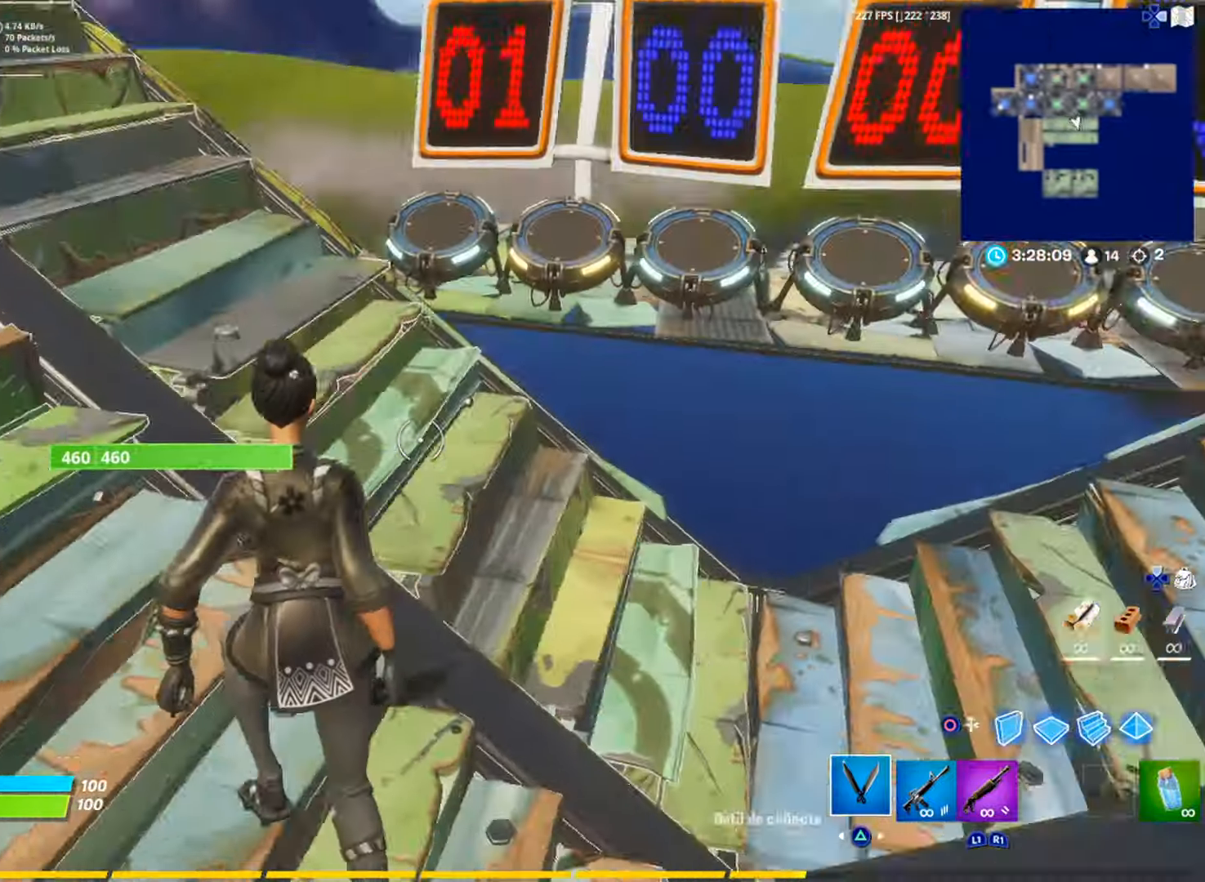
{"buttons": ["R2"], "left_stick": "center", "right_stick": "up-right", "events": [[117, "right_stick", "center"], [183, "left_stick", "center"], [300, "R2", "down"], [317, "right_stick", "down-left"], [434, "right_stick", "center"], [500, "right_stick", "up-right"]]}
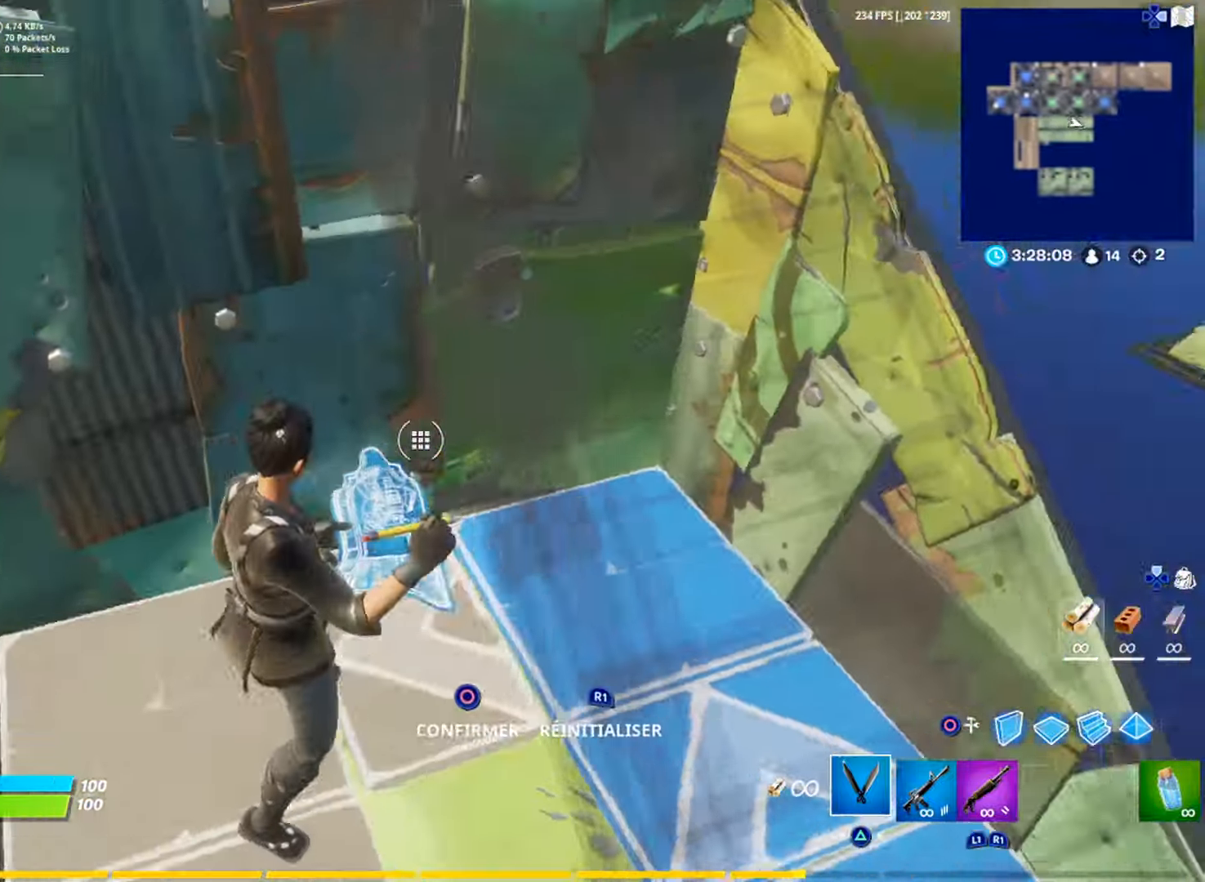
{"buttons": [], "left_stick": "right", "right_stick": "center", "events": [[100, "right_stick", "center"], [251, "right_stick", "down"], [301, "right_stick", "center"], [367, "R2", "up"], [401, "left_stick", "right"], [417, "TRIANGLE", "down"], [434, "TRIANGLE", "up"]]}
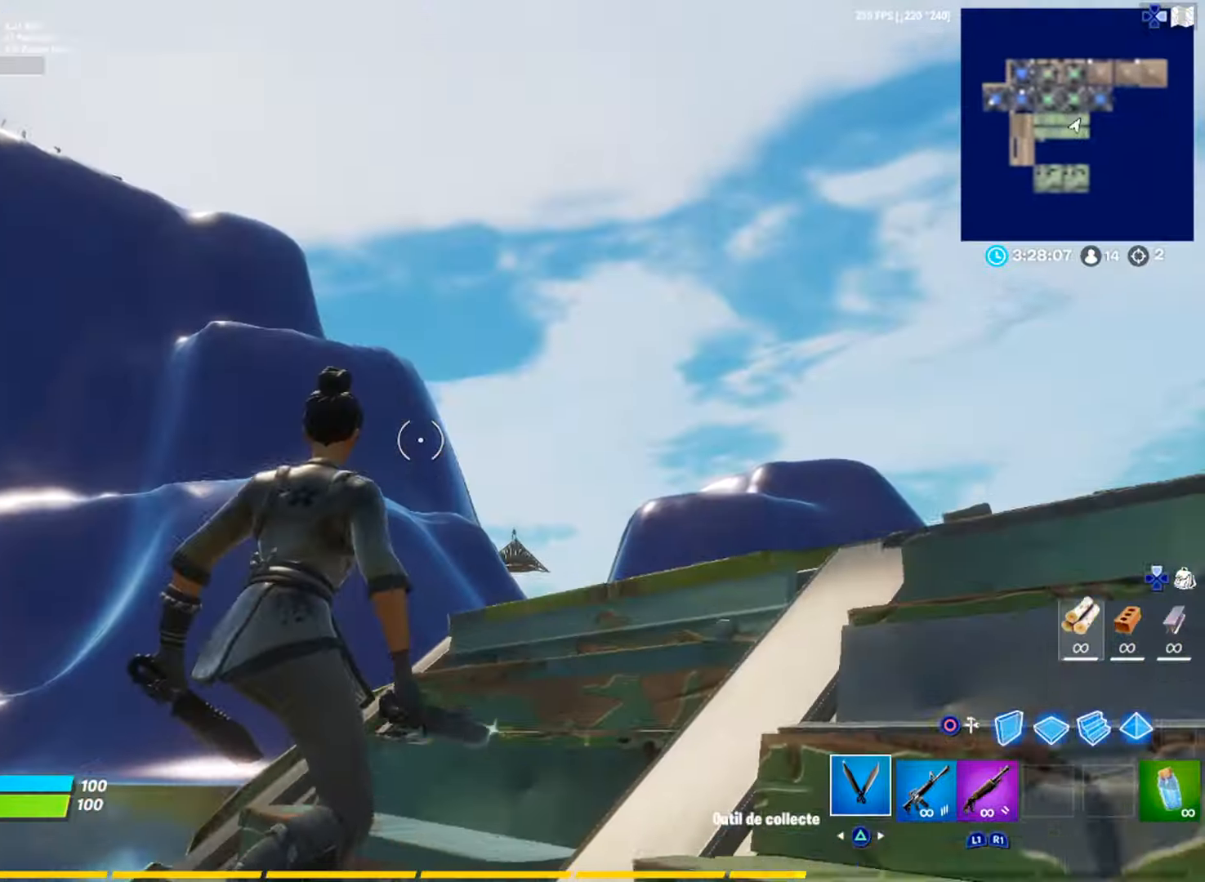
{"buttons": [], "left_stick": "center", "right_stick": "center", "events": [[33, "right_stick", "up-left"], [133, "left_stick", "center"], [150, "right_stick", "center"]]}
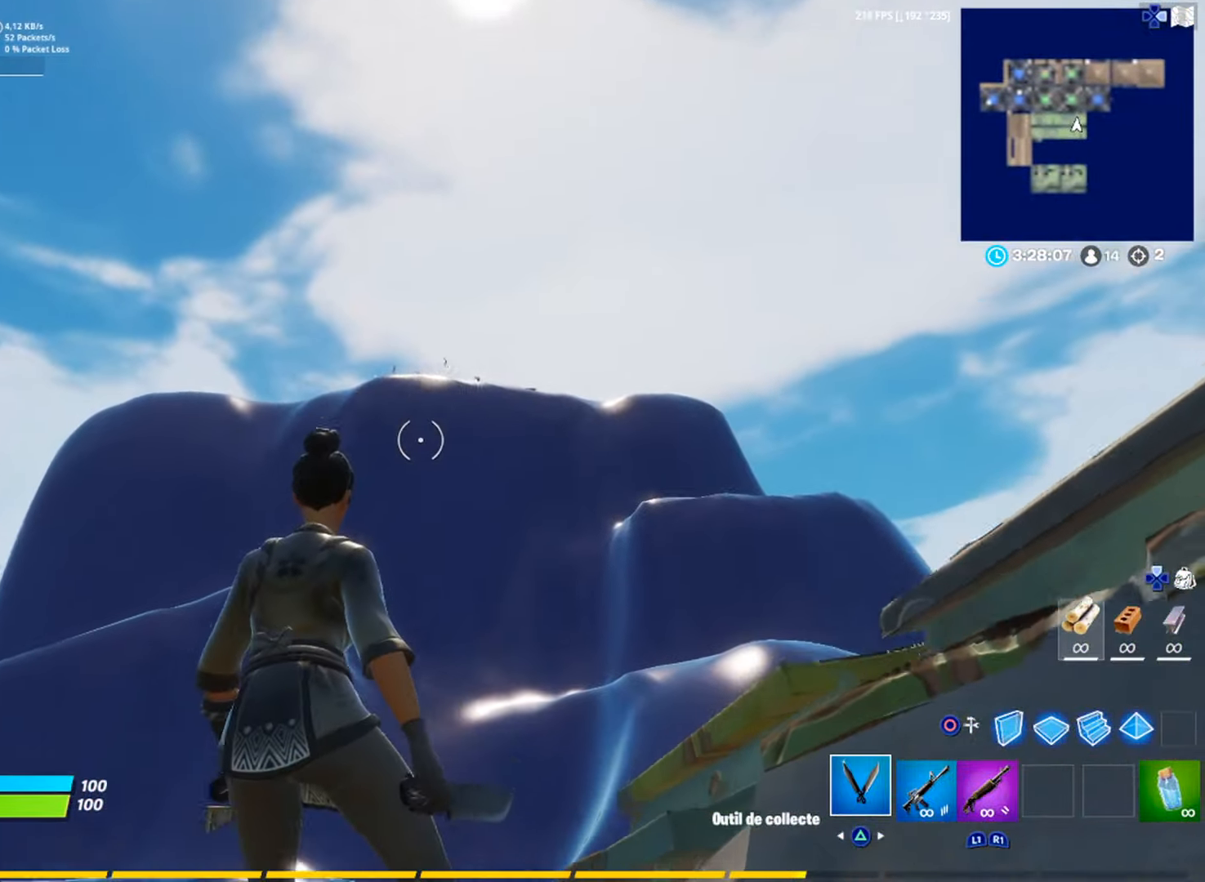
{"buttons": [], "left_stick": "up", "right_stick": "center", "events": [[84, "CIRCLE", "down"], [84, "left_stick", "up-right"], [151, "CIRCLE", "up"], [184, "left_stick", "up"], [201, "R1", "down"], [234, "CIRCLE", "down"], [284, "CIRCLE", "up"], [301, "R1", "up"]]}
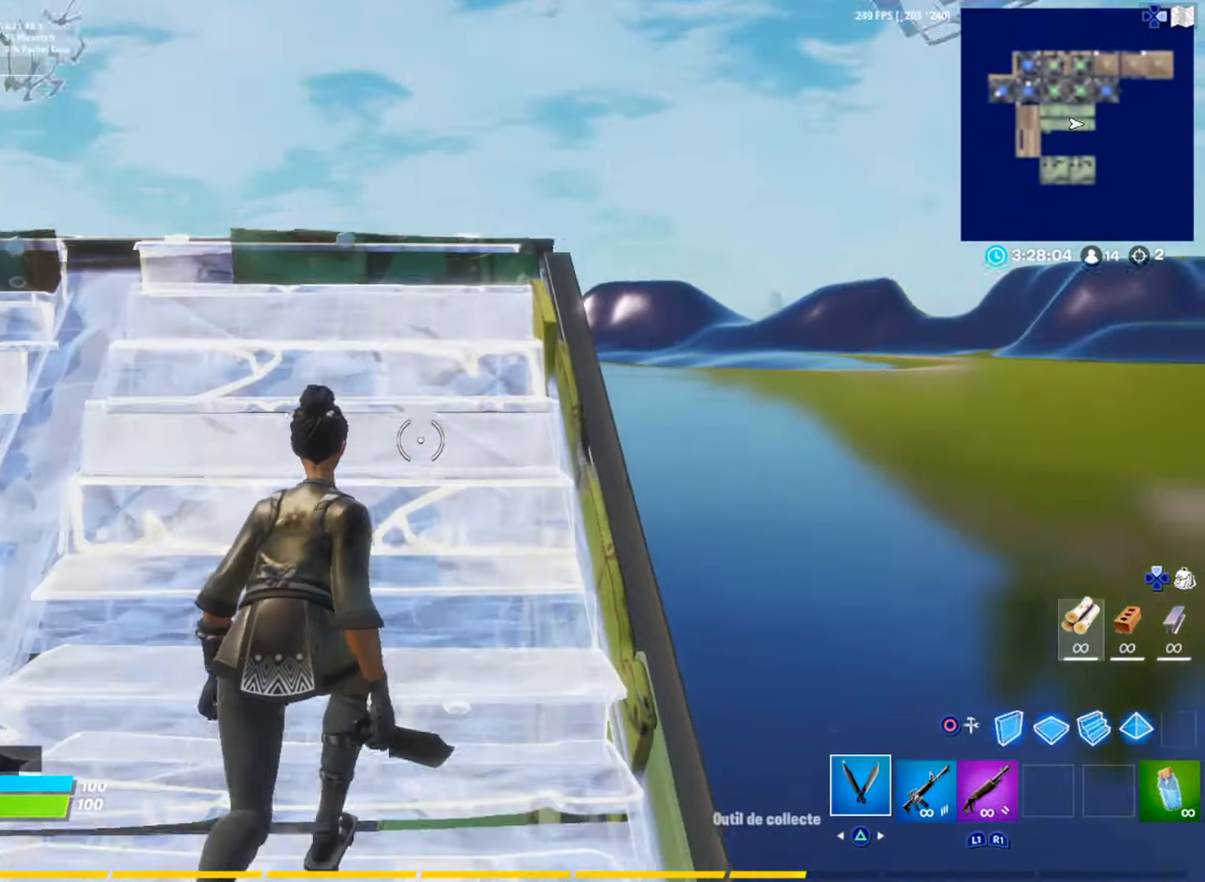
{"buttons": [], "left_stick": "up-right", "right_stick": "left", "events": [[133, "left_stick", "up-right"], [150, "right_stick", "down-right"], [350, "right_stick", "center"], [484, "right_stick", "left"]]}
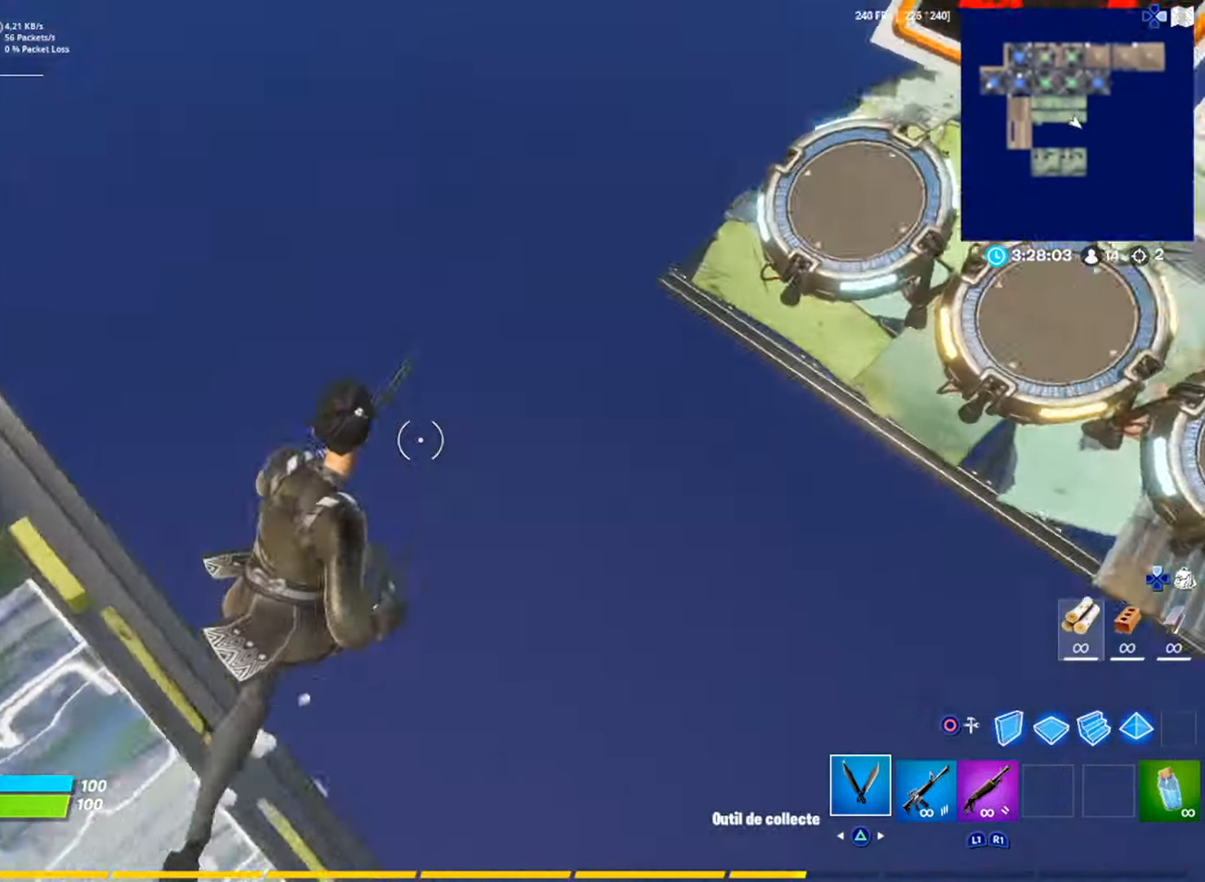
{"buttons": [], "left_stick": "up-left", "right_stick": "center", "events": [[83, "left_stick", "down-right"], [83, "right_stick", "up-left"], [183, "left_stick", "down-left"], [250, "right_stick", "up"], [317, "left_stick", "left"], [383, "right_stick", "center"], [433, "left_stick", "up-left"]]}
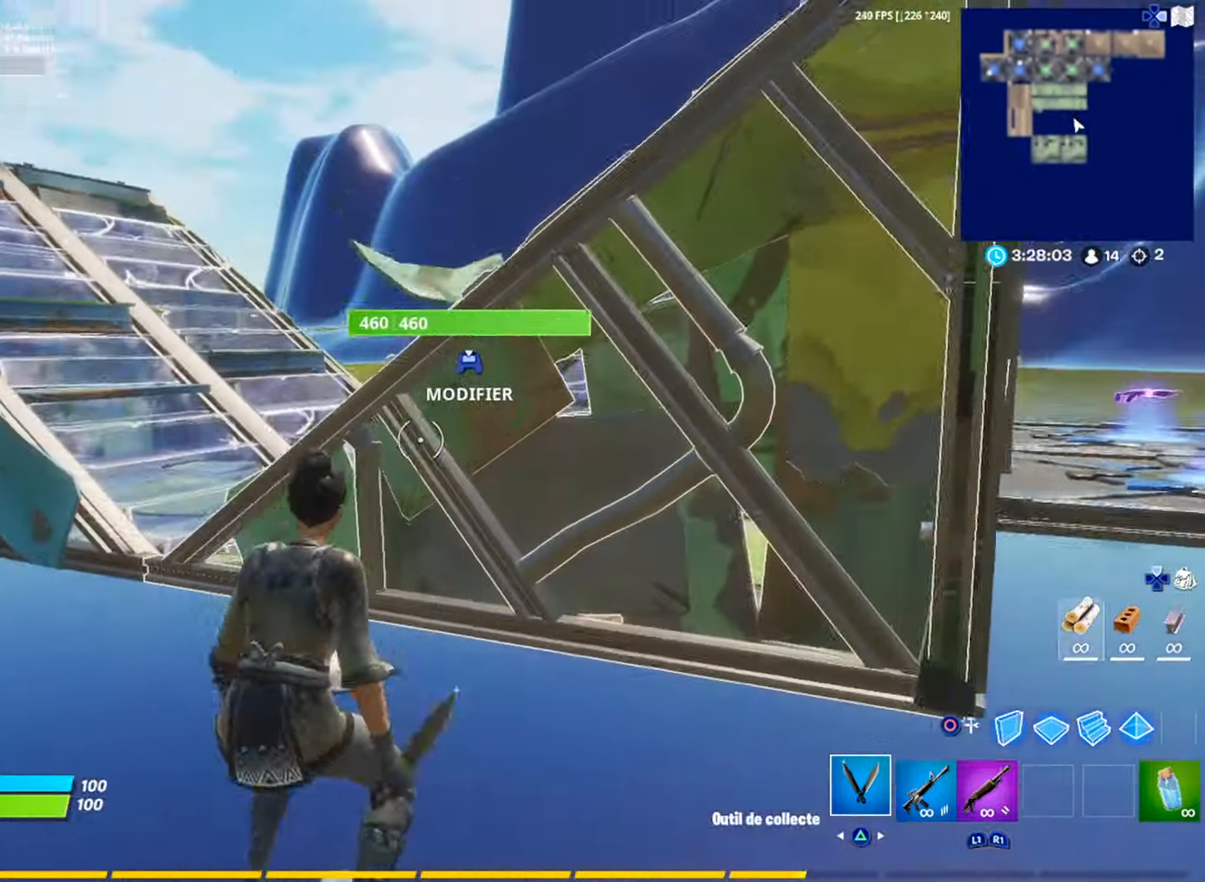
{"buttons": ["R3"], "left_stick": "up-left", "right_stick": "center", "events": [[17, "L3", "down"], [117, "L3", "up"], [167, "L3", "down"], [250, "L3", "up"], [484, "R3", "down"]]}
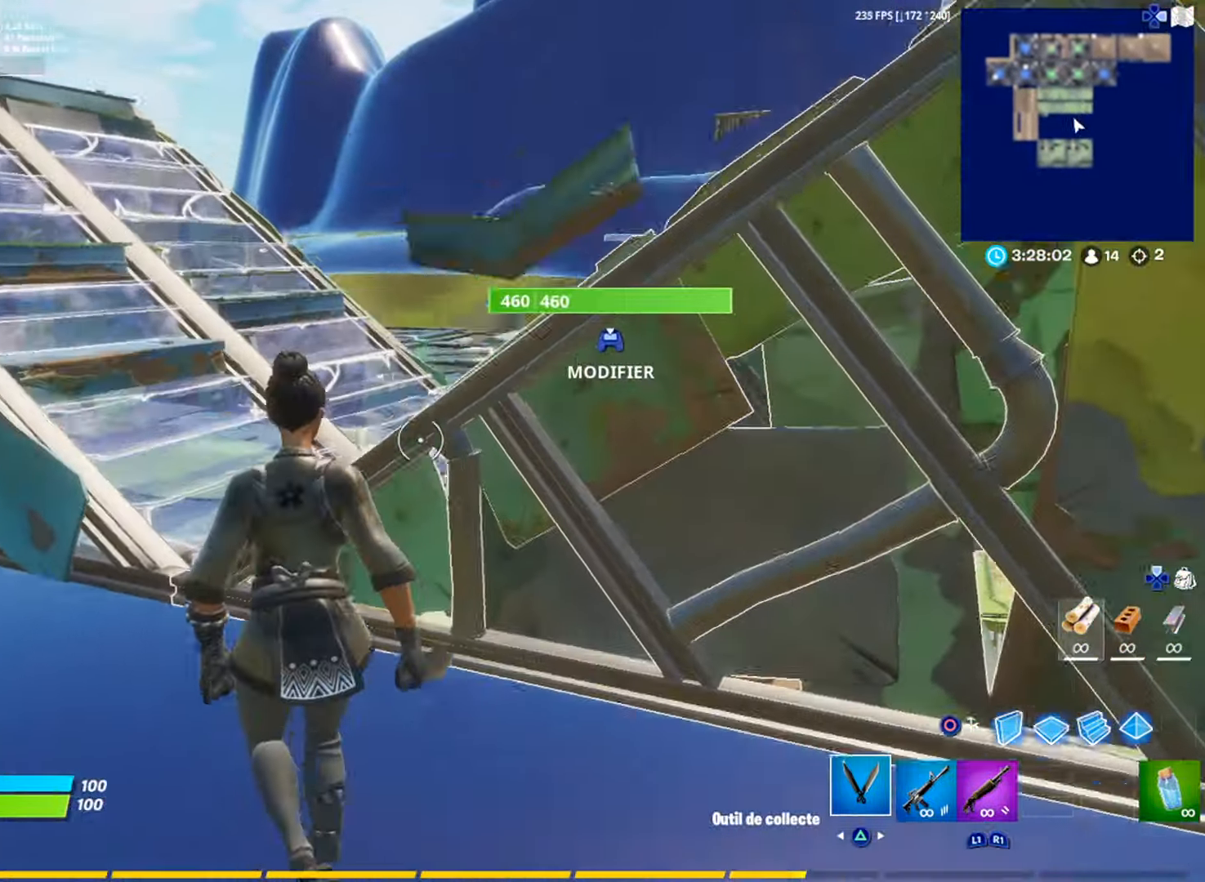
{"buttons": [], "left_stick": "up-left", "right_stick": "center", "events": [[66, "R3", "up"]]}
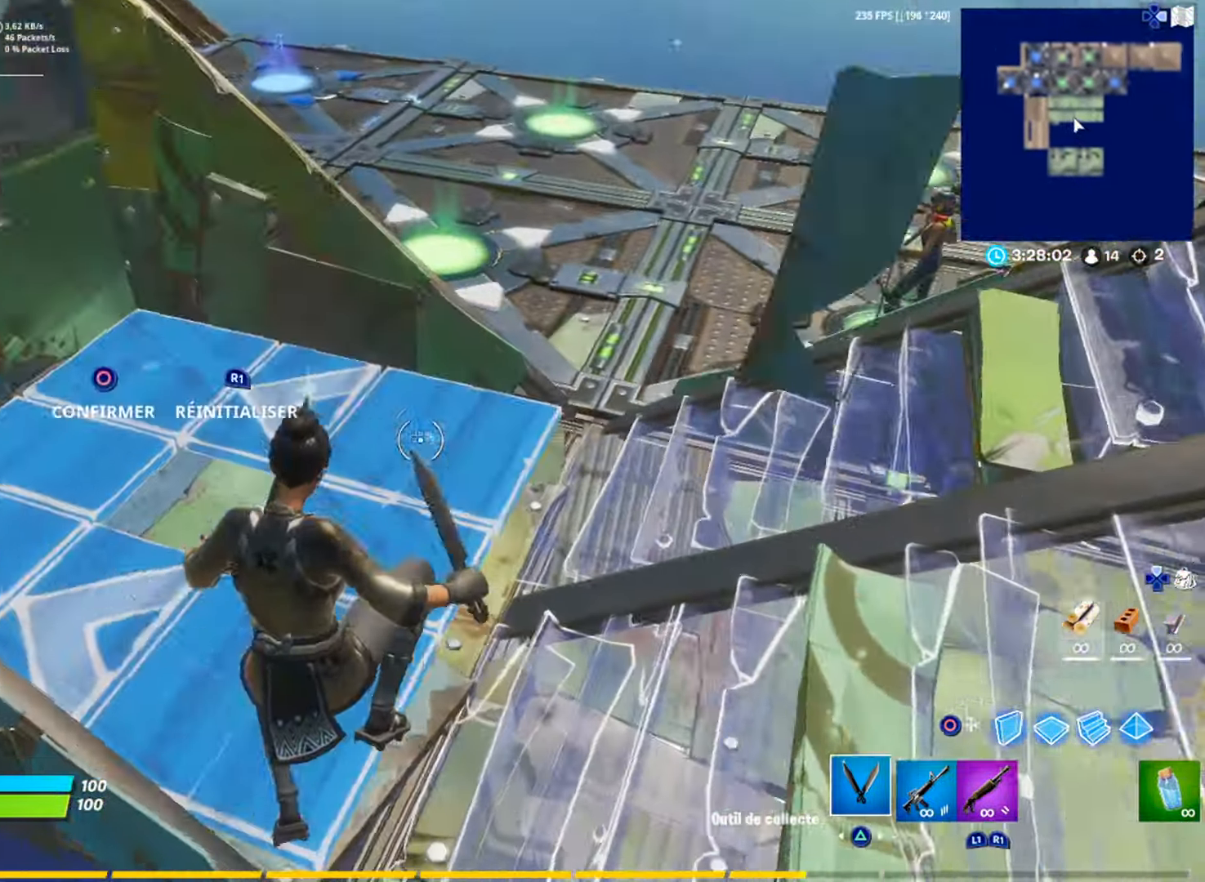
{"buttons": [], "left_stick": "up-right", "right_stick": "center", "events": [[67, "R2", "down"], [134, "right_stick", "left"], [217, "right_stick", "center"], [417, "left_stick", "up-right"], [433, "R2", "up"]]}
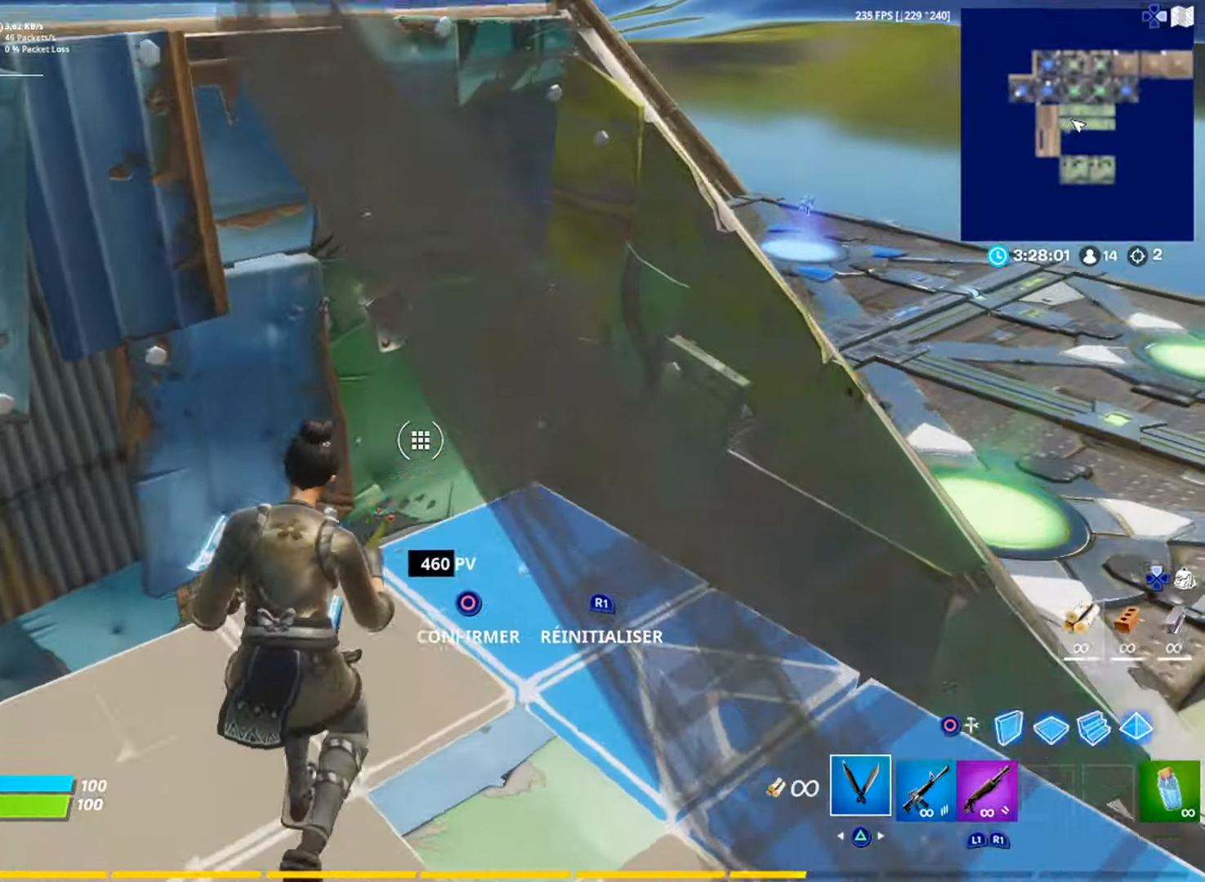
{"buttons": [], "left_stick": "up-right", "right_stick": "center", "events": [[150, "TRIANGLE", "down"], [234, "TRIANGLE", "up"]]}
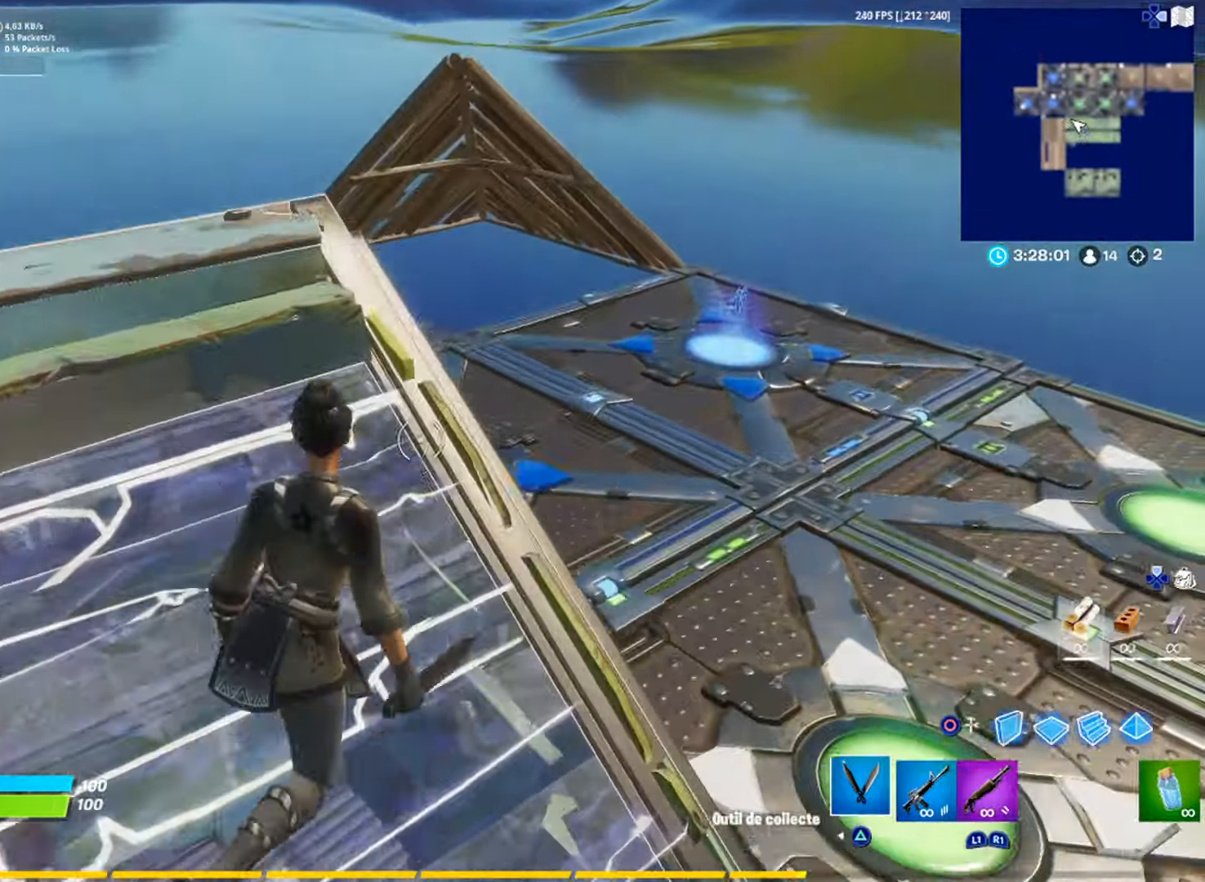
{"buttons": [], "left_stick": "down", "right_stick": "center", "events": [[267, "right_stick", "left"], [351, "left_stick", "down-right"], [434, "left_stick", "down"], [451, "right_stick", "center"]]}
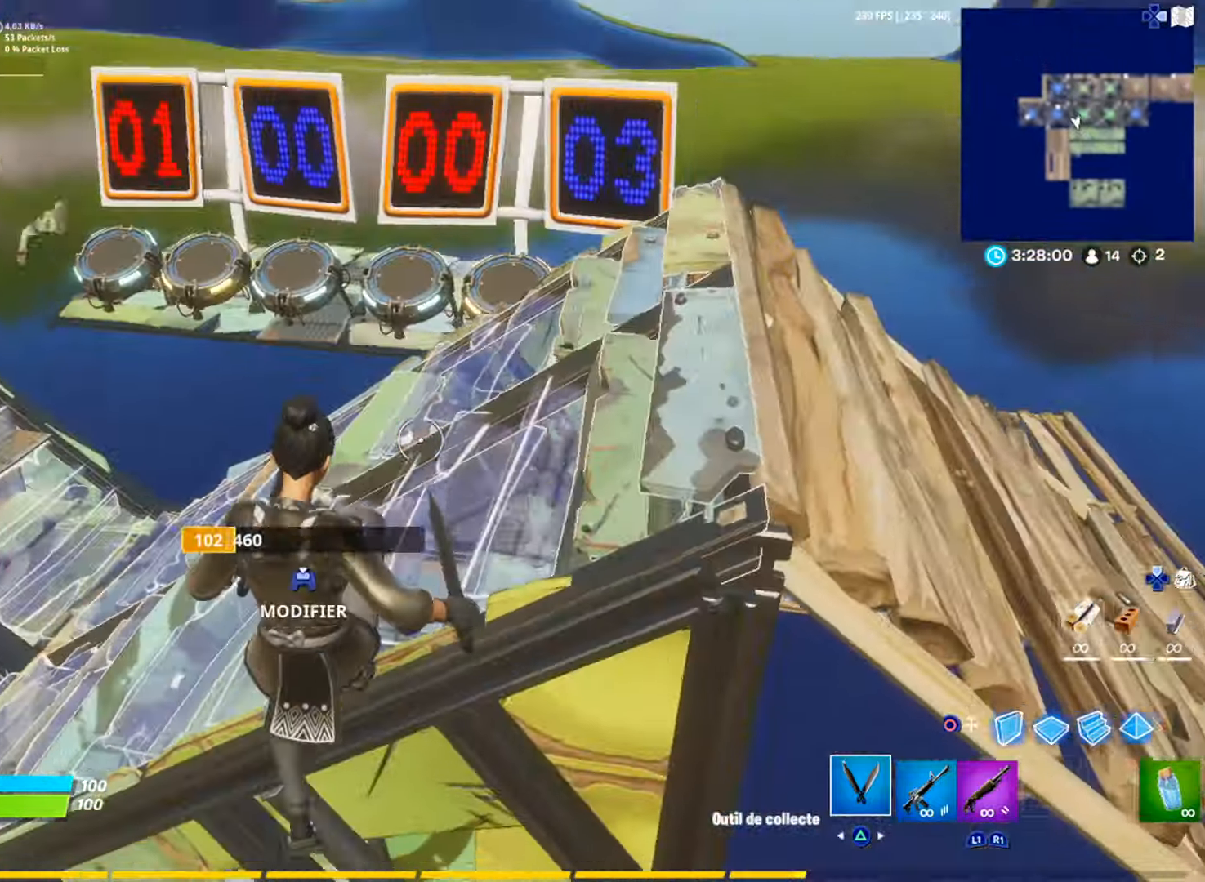
{"buttons": [], "left_stick": "up-left", "right_stick": "center", "events": [[17, "left_stick", "down-left"], [83, "left_stick", "left"], [267, "left_stick", "up-left"]]}
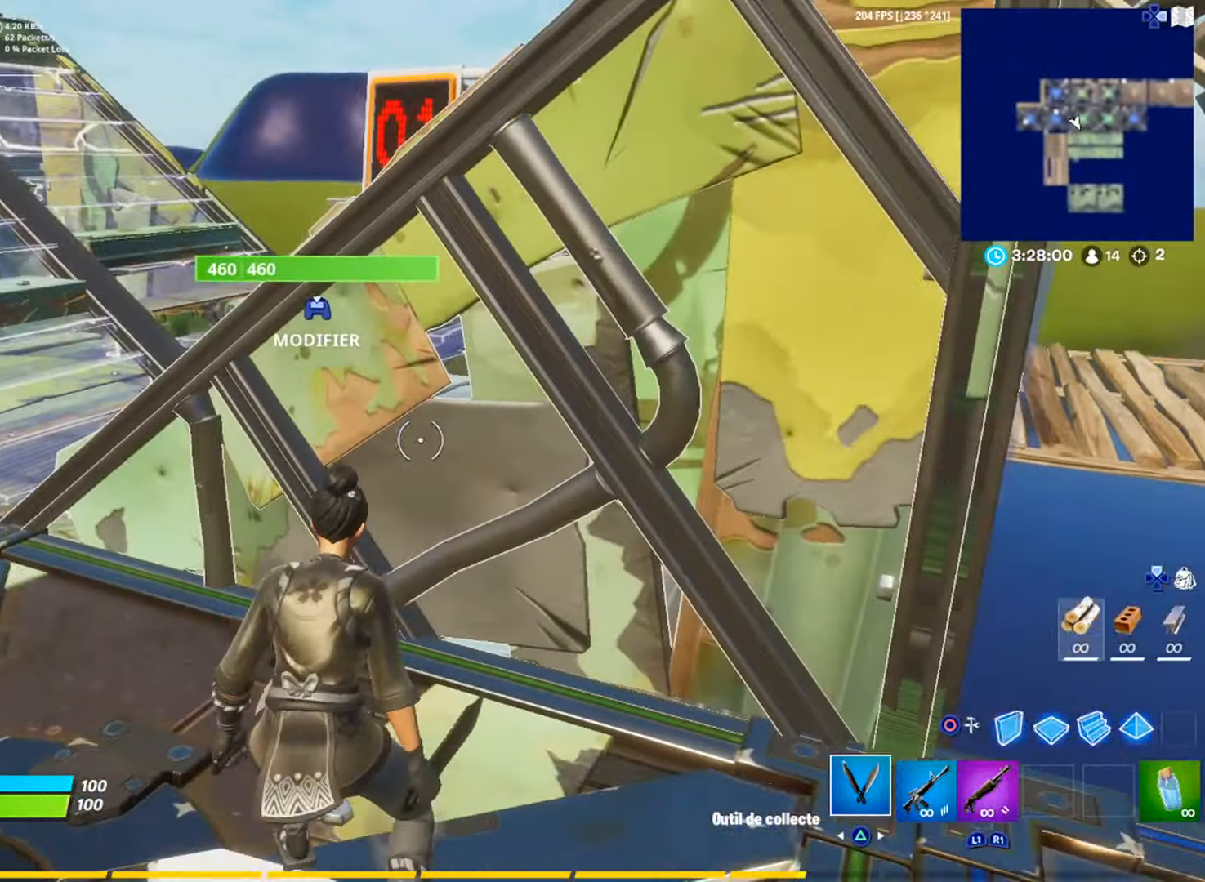
{"buttons": [], "left_stick": "up-left", "right_stick": "center", "events": [[67, "R3", "down"], [134, "R3", "up"]]}
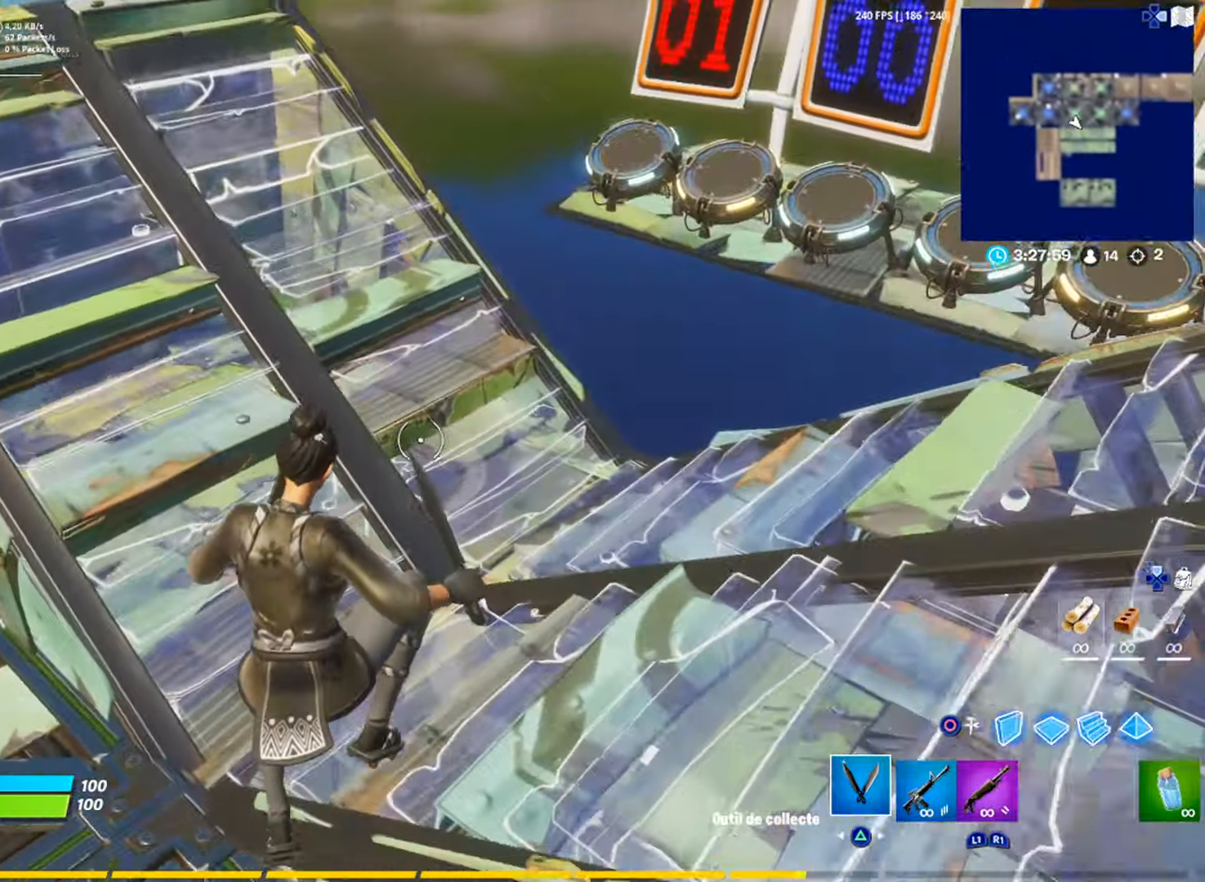
{"buttons": ["R2"], "left_stick": "up", "right_stick": "center", "events": [[234, "R2", "down"], [267, "right_stick", "up-left"], [367, "right_stick", "center"], [450, "left_stick", "up"]]}
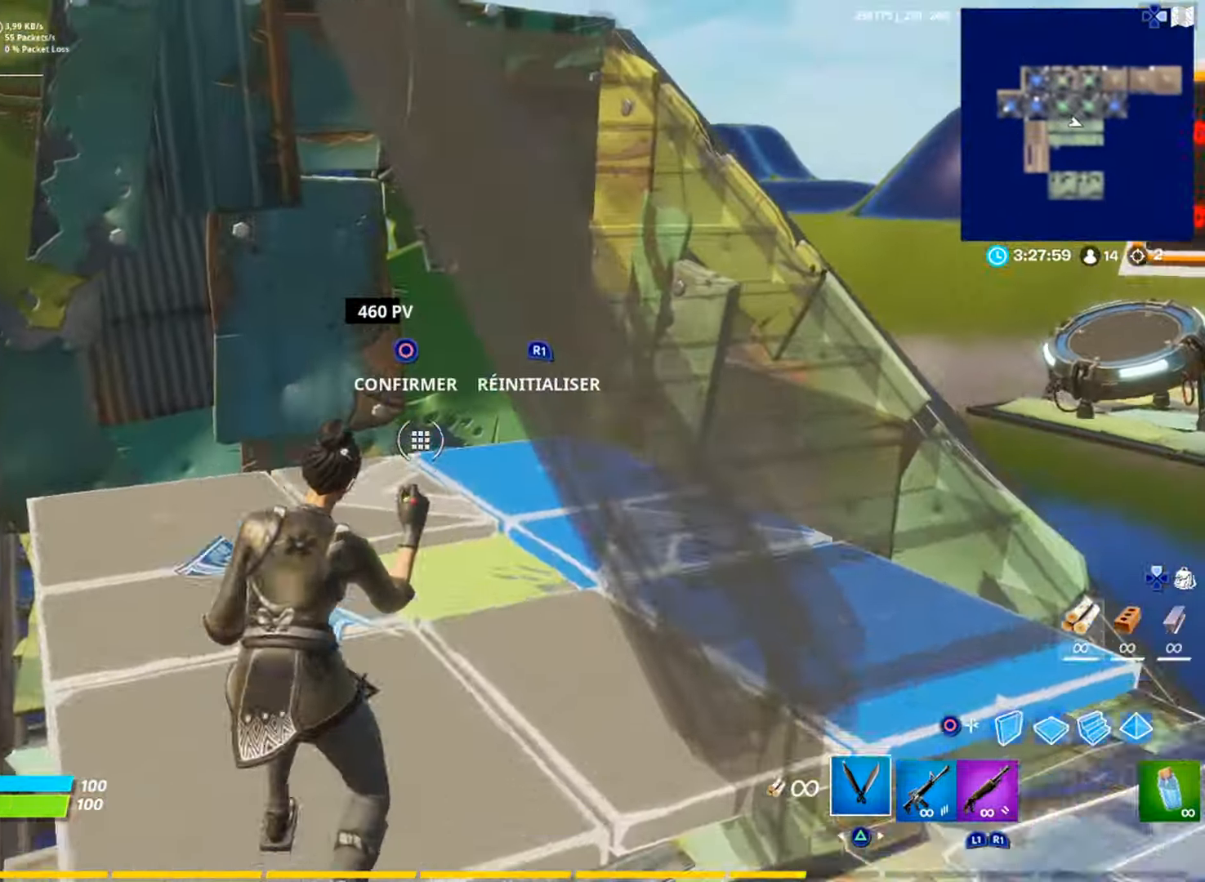
{"buttons": [], "left_stick": "center", "right_stick": "center", "events": [[17, "R2", "up"], [34, "left_stick", "up-right"], [234, "TRIANGLE", "down"], [317, "TRIANGLE", "up"], [401, "left_stick", "center"], [418, "CROSS", "down"], [501, "CROSS", "up"]]}
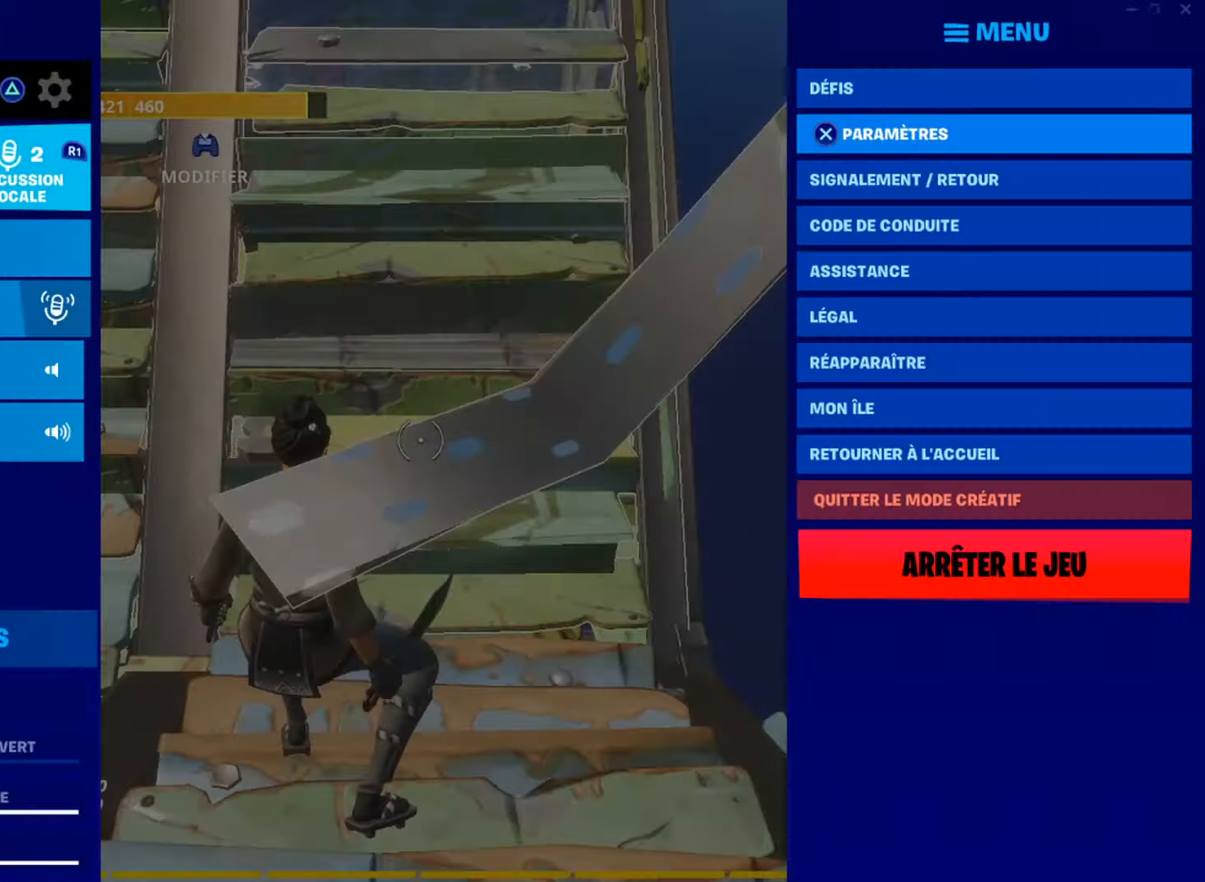
{"buttons": [], "left_stick": "center", "right_stick": "center", "events": [[83, "R1", "down"], [150, "R1", "up"], [234, "R1", "down"], [317, "R1", "up"], [384, "R1", "down"], [467, "R1", "up"]]}
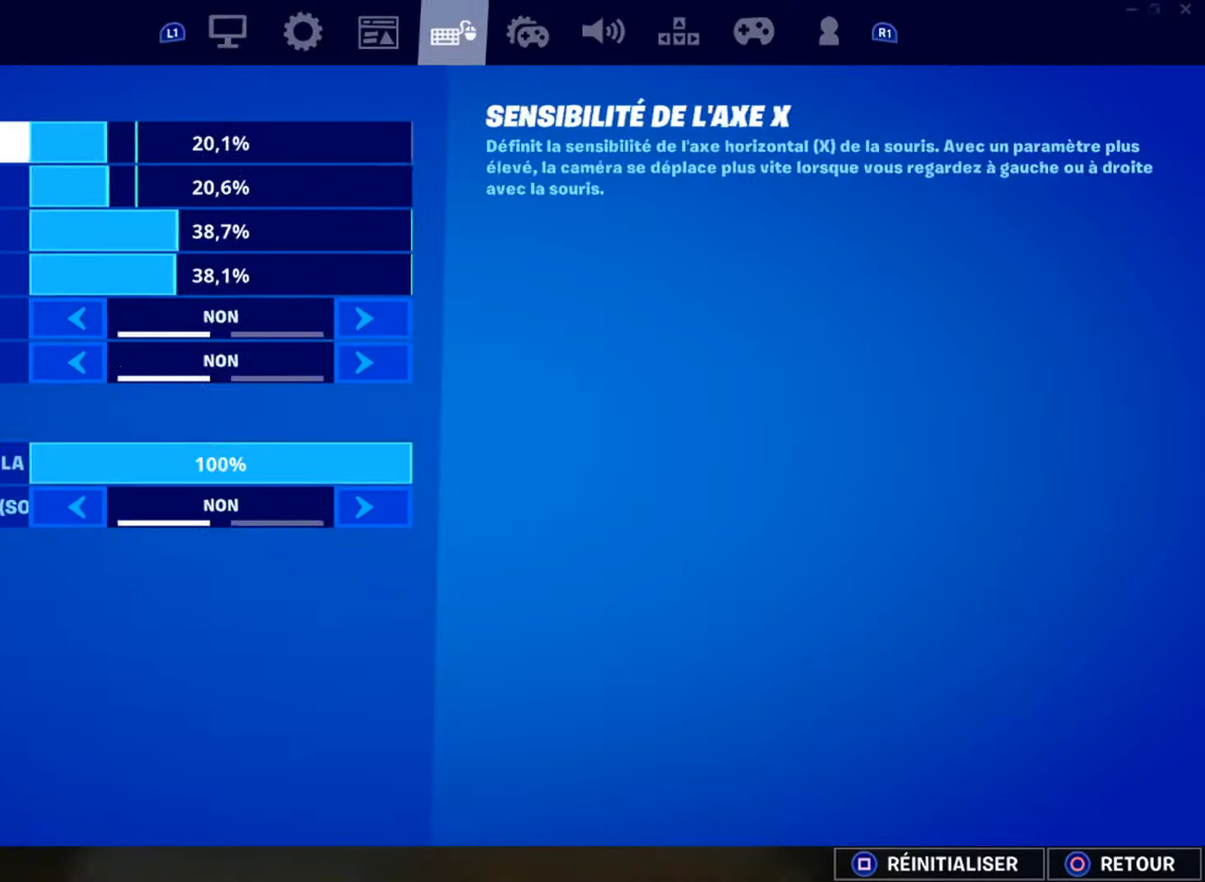
{"buttons": ["DPAD_DOWN"], "left_stick": "center", "right_stick": "center", "events": [[34, "R1", "down"], [117, "R1", "up"], [184, "R1", "down"], [234, "R1", "up"], [317, "DPAD_DOWN", "down"]]}
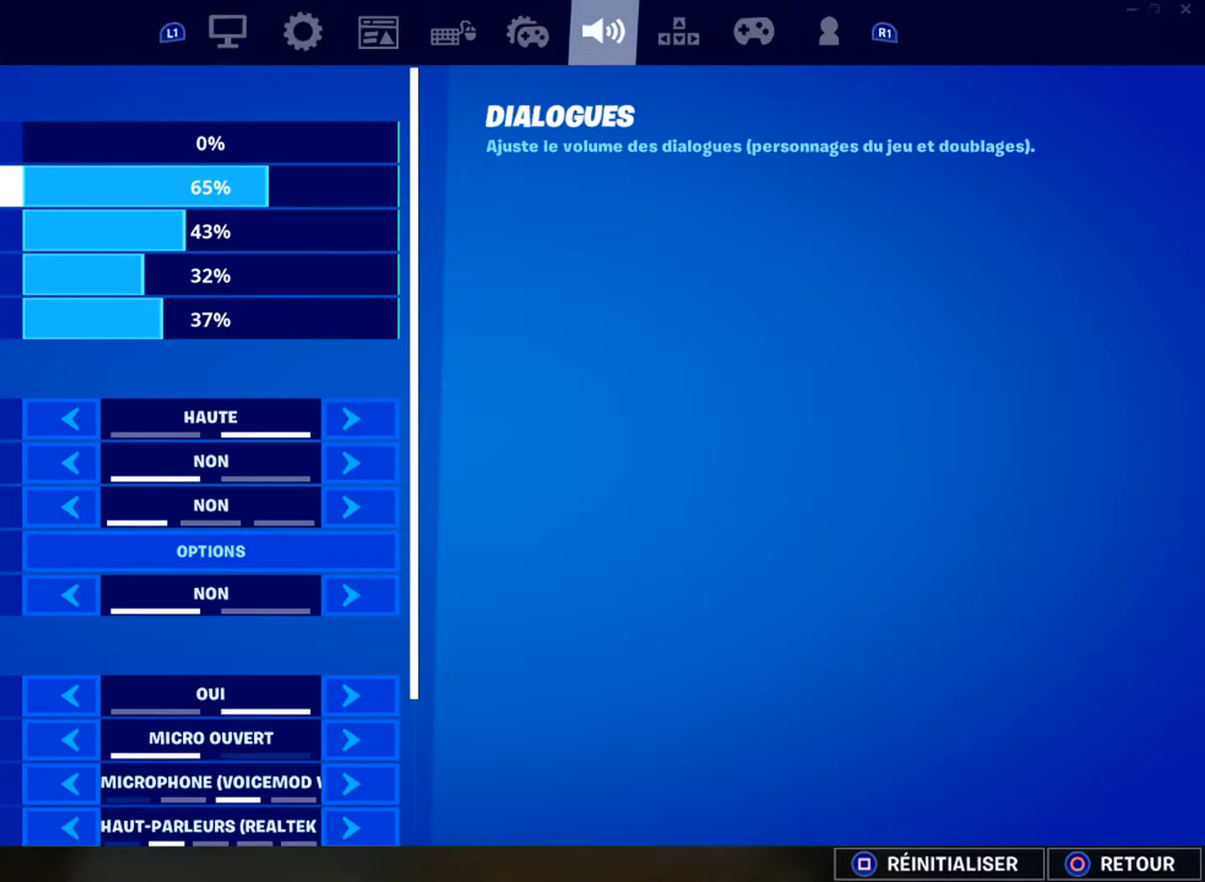
{"buttons": [], "left_stick": "center", "right_stick": "center", "events": [[150, "DPAD_DOWN", "up"], [200, "left_stick", "up-right"], [350, "left_stick", "center"]]}
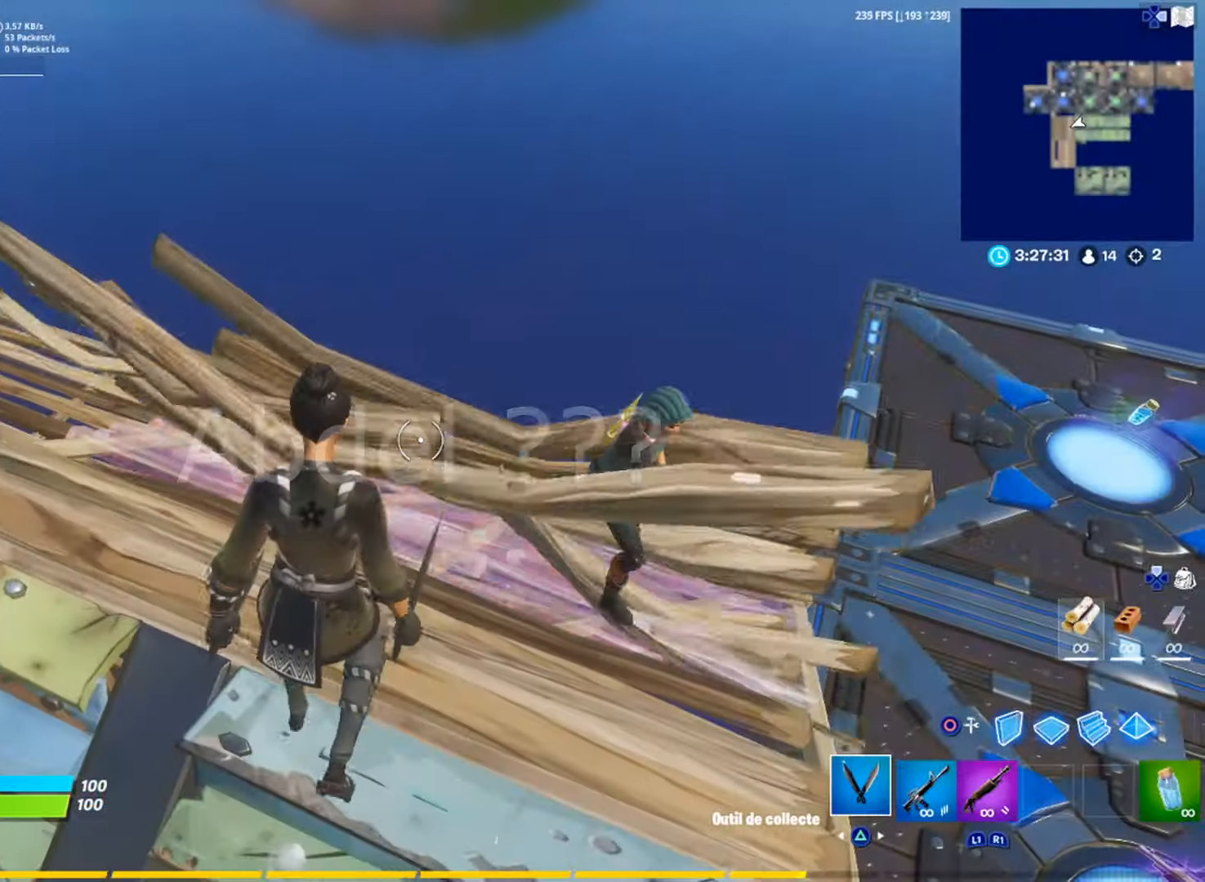
{"buttons": [], "left_stick": "up", "right_stick": "center", "events": [[201, "left_stick", "left"], [368, "right_stick", "left"], [468, "left_stick", "up"], [501, "right_stick", "center"]]}
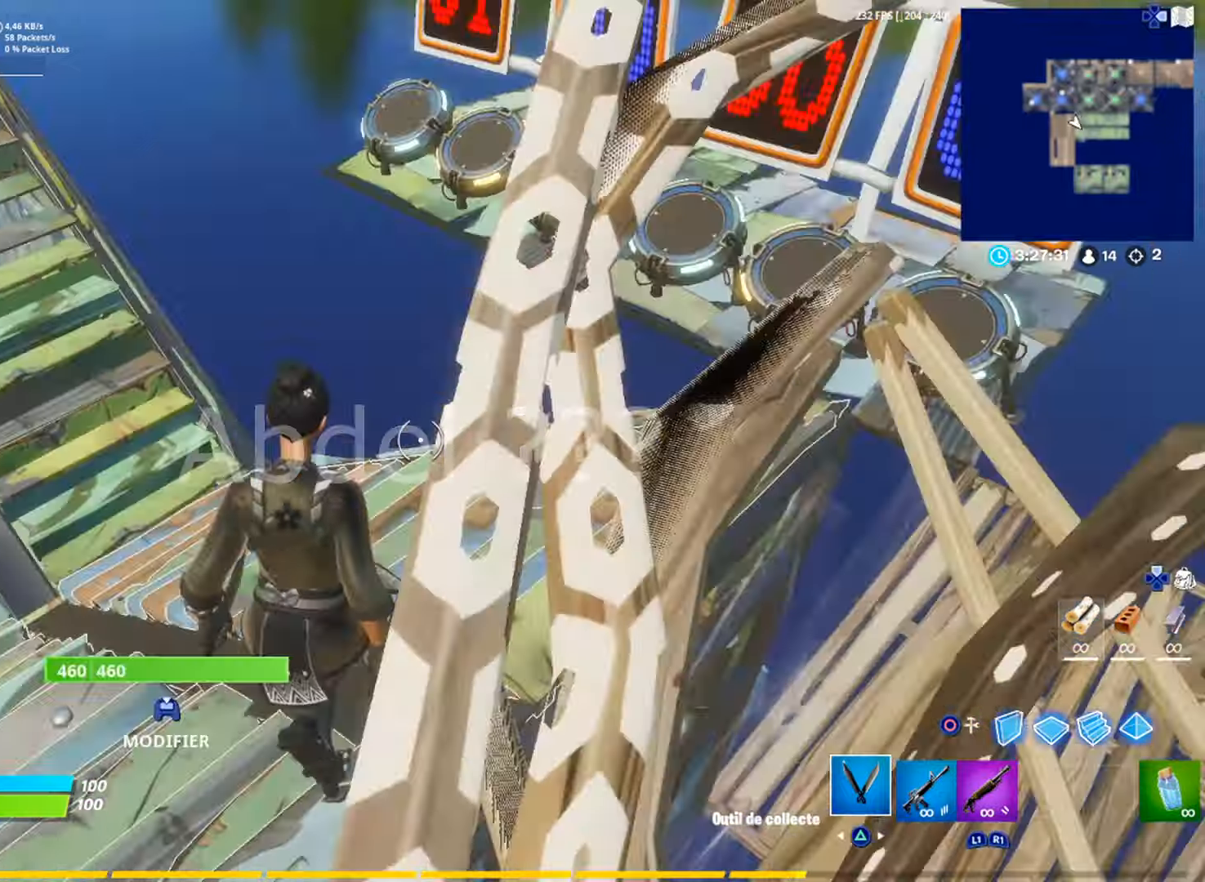
{"buttons": [], "left_stick": "center", "right_stick": "center", "events": [[50, "left_stick", "up-right"], [167, "right_stick", "left"], [301, "right_stick", "center"], [401, "left_stick", "center"]]}